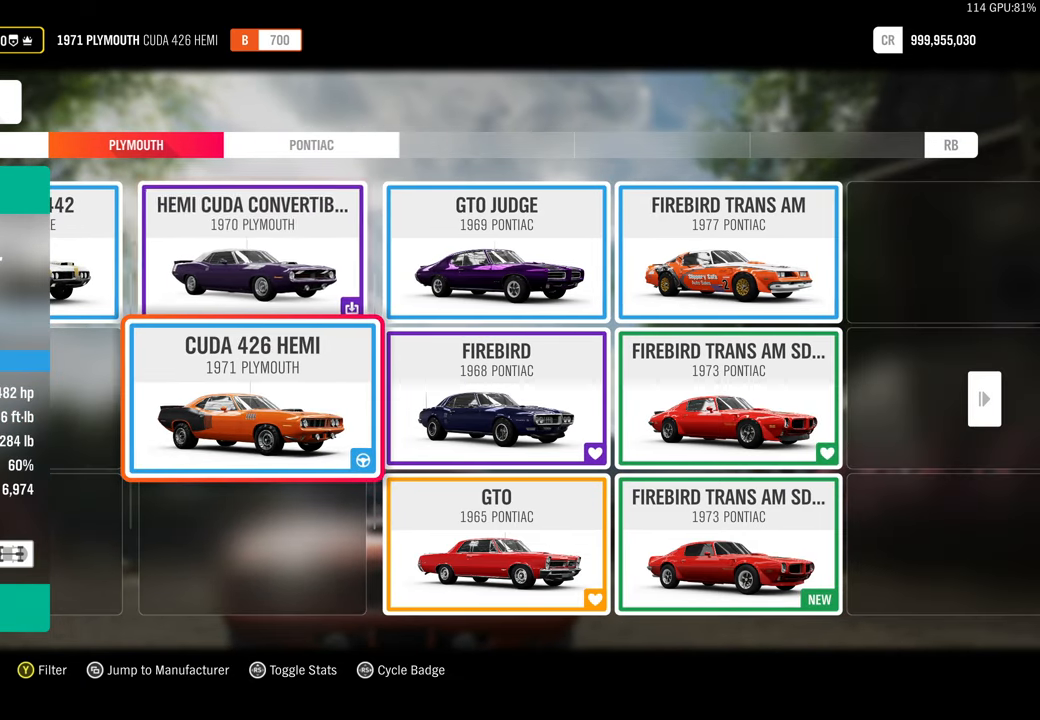
Gameplay with a controller (Xbox layout); each line is a JSON object with the inputs held at the frame after it. "events" lists button and stick changes between this image and that frame as [ms after this image, input, new state], when the widget could be followed in between.
{"buttons": [], "left_stick": "center", "right_stick": "center", "events": [[250, "DPAD_LEFT", "down"], [366, "DPAD_LEFT", "up"]]}
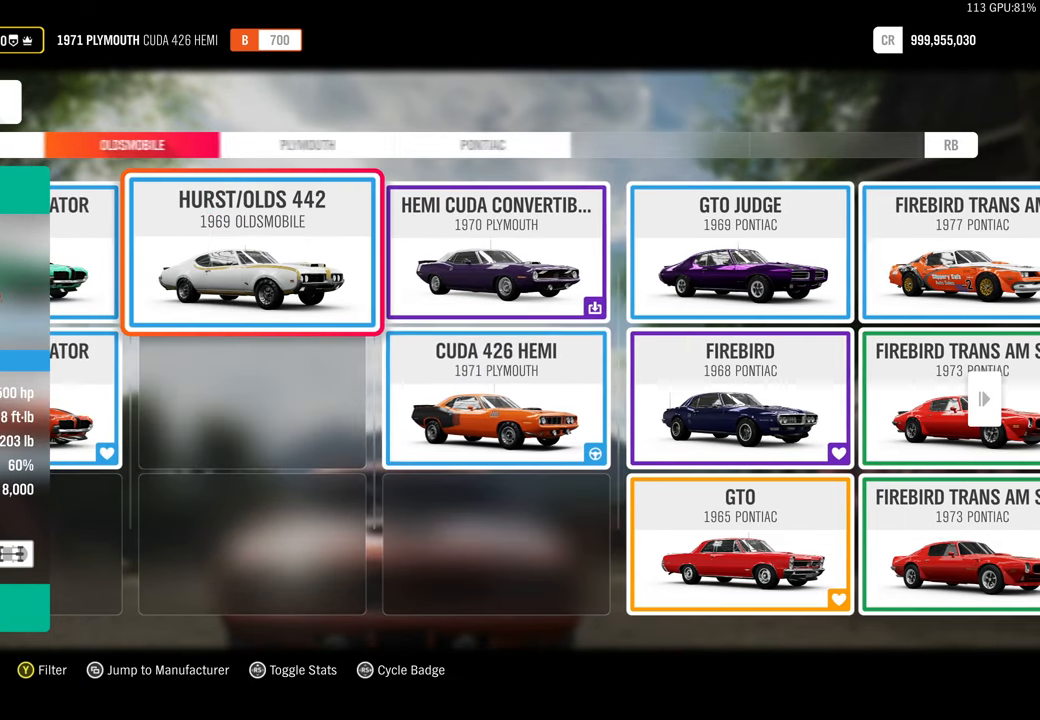
{"buttons": [], "left_stick": "center", "right_stick": "center", "events": [[200, "DPAD_RIGHT", "down"], [250, "DPAD_RIGHT", "up"], [266, "DPAD_DOWN", "down"], [416, "DPAD_DOWN", "up"]]}
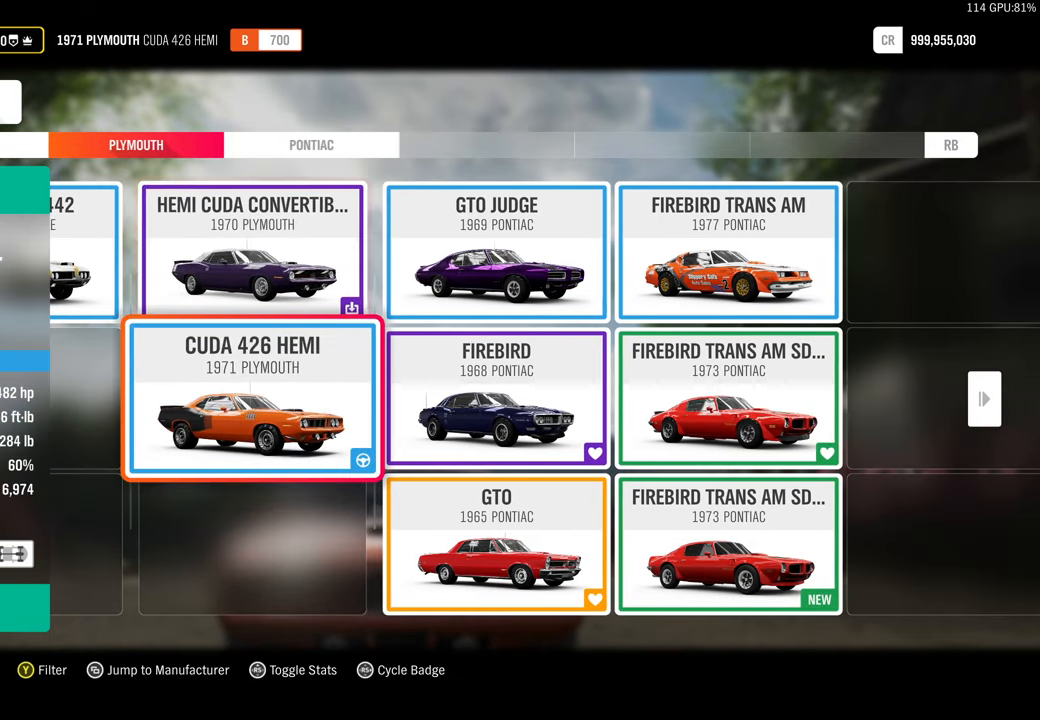
{"buttons": [], "left_stick": "center", "right_stick": "center", "events": []}
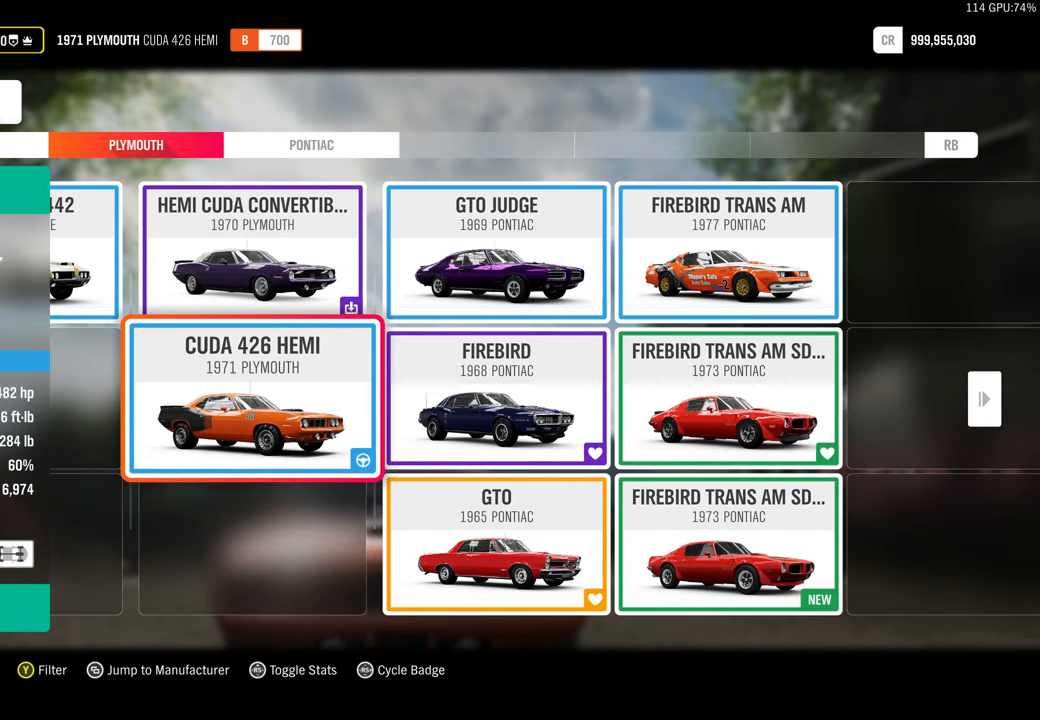
{"buttons": [], "left_stick": "center", "right_stick": "center", "events": [[16, "DPAD_LEFT", "down"], [116, "DPAD_LEFT", "up"]]}
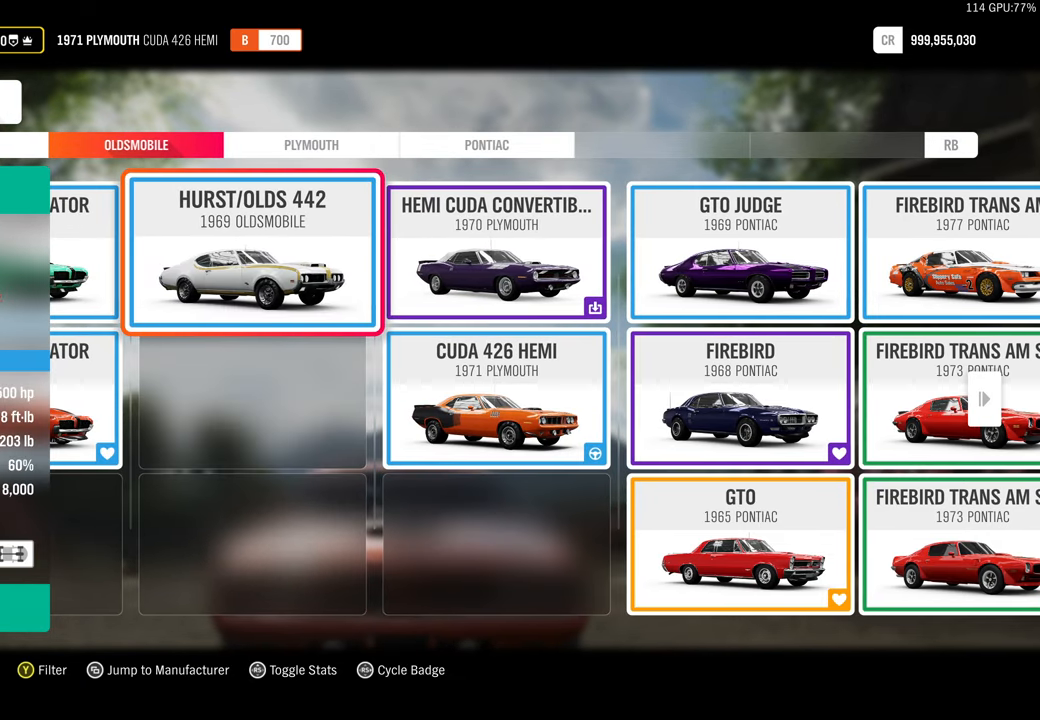
{"buttons": [], "left_stick": "center", "right_stick": "center", "events": [[166, "DPAD_RIGHT", "down"], [250, "DPAD_RIGHT", "up"], [300, "DPAD_DOWN", "down"], [416, "DPAD_DOWN", "up"]]}
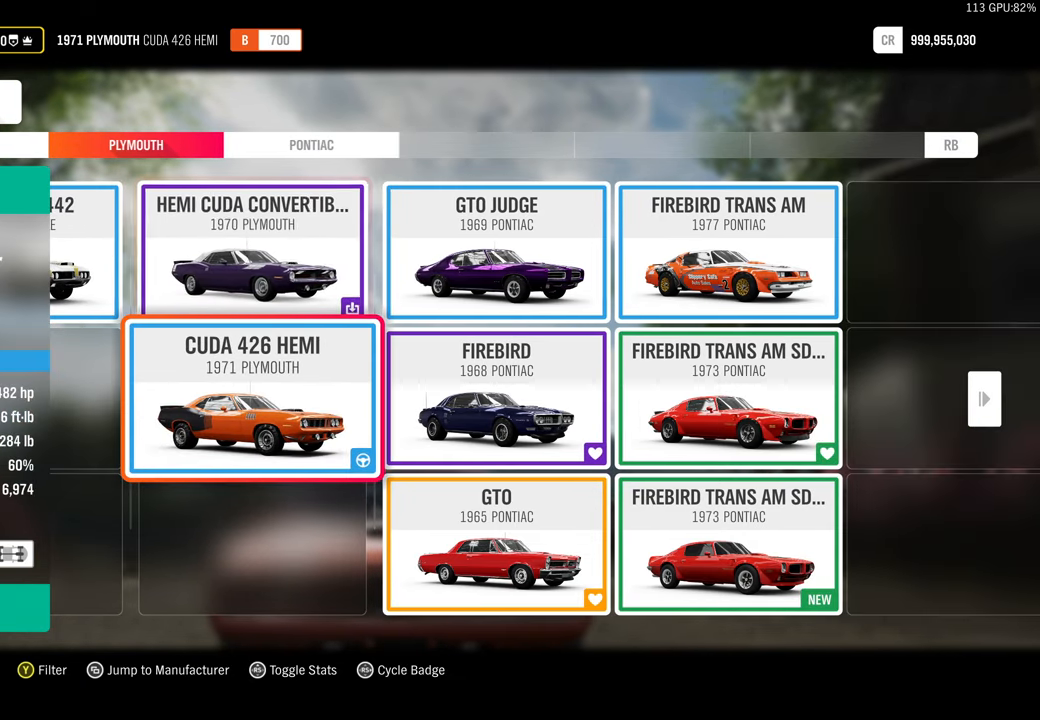
{"buttons": ["DPAD_LEFT"], "left_stick": "center", "right_stick": "center", "events": [[350, "DPAD_UP", "down"], [433, "DPAD_UP", "up"], [450, "DPAD_LEFT", "down"]]}
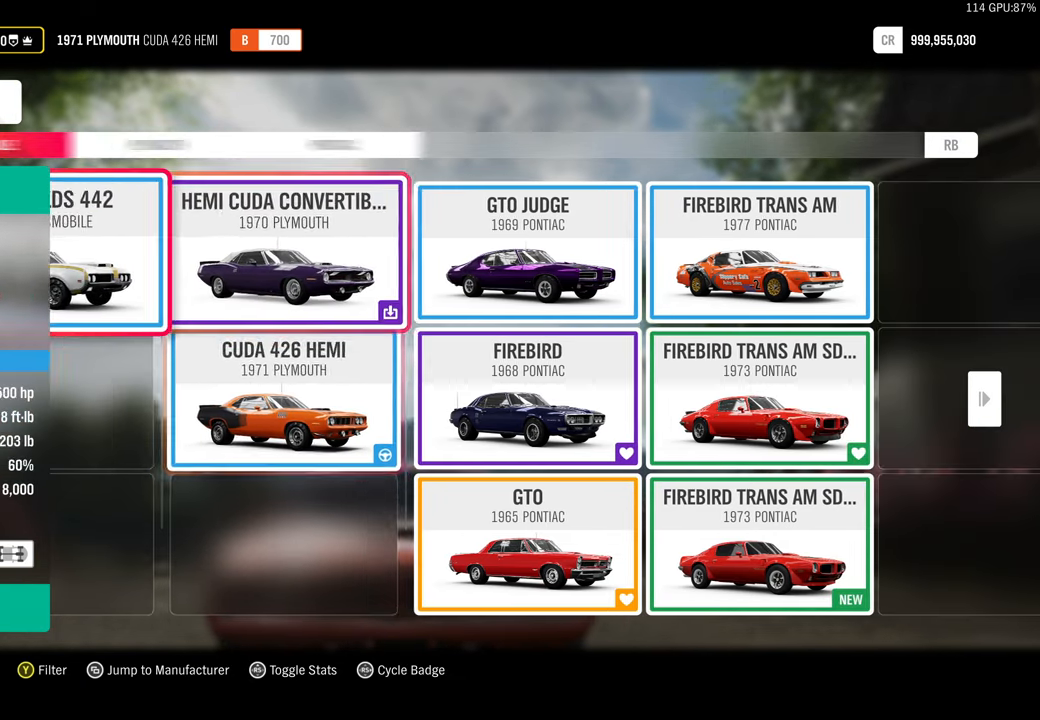
{"buttons": [], "left_stick": "center", "right_stick": "center", "events": [[100, "DPAD_LEFT", "up"], [450, "DPAD_RIGHT", "down"], [500, "DPAD_RIGHT", "up"]]}
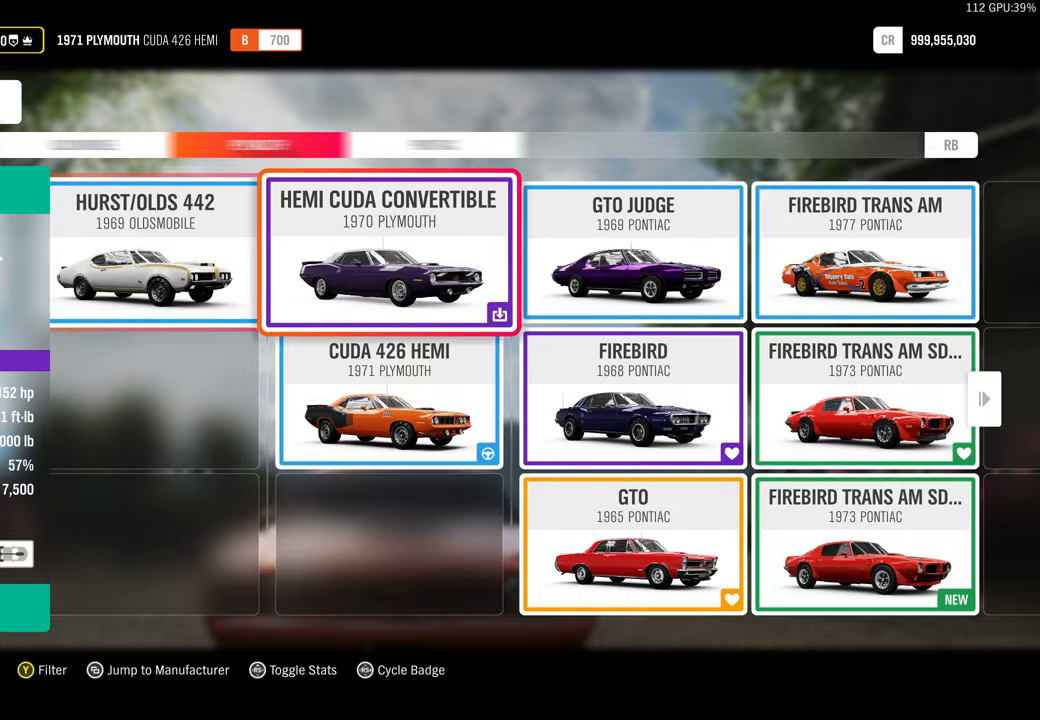
{"buttons": ["DPAD_UP"], "left_stick": "center", "right_stick": "center", "events": [[33, "DPAD_DOWN", "down"], [150, "DPAD_DOWN", "up"], [483, "DPAD_UP", "down"]]}
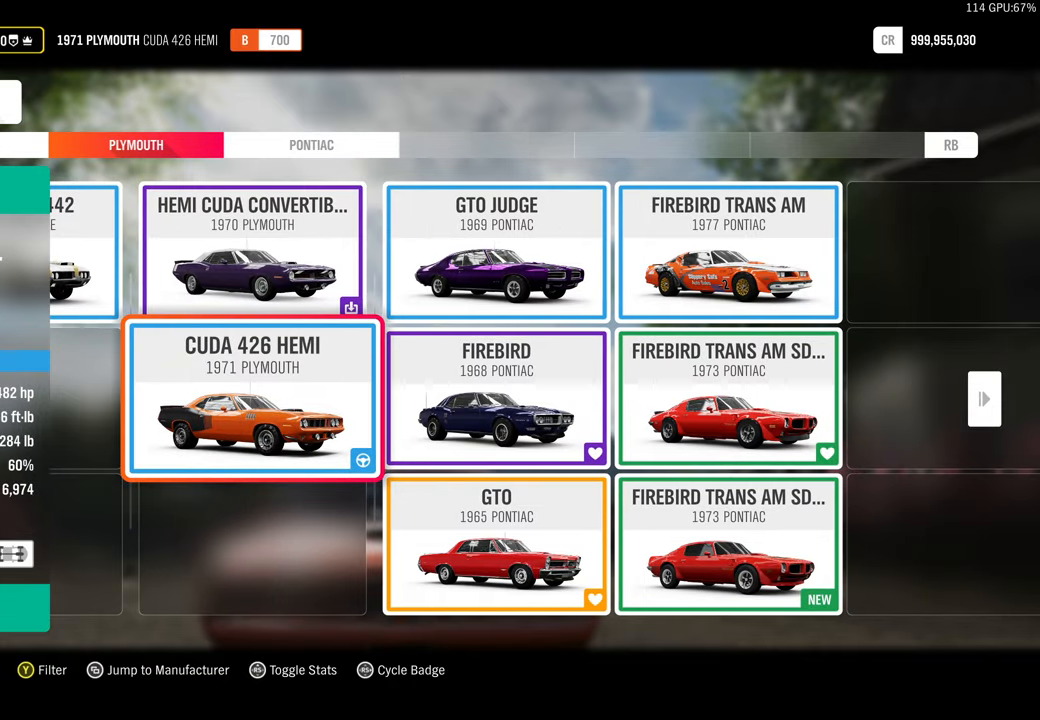
{"buttons": [], "left_stick": "center", "right_stick": "center", "events": [[67, "DPAD_LEFT", "down"], [83, "DPAD_UP", "up"], [250, "DPAD_LEFT", "up"]]}
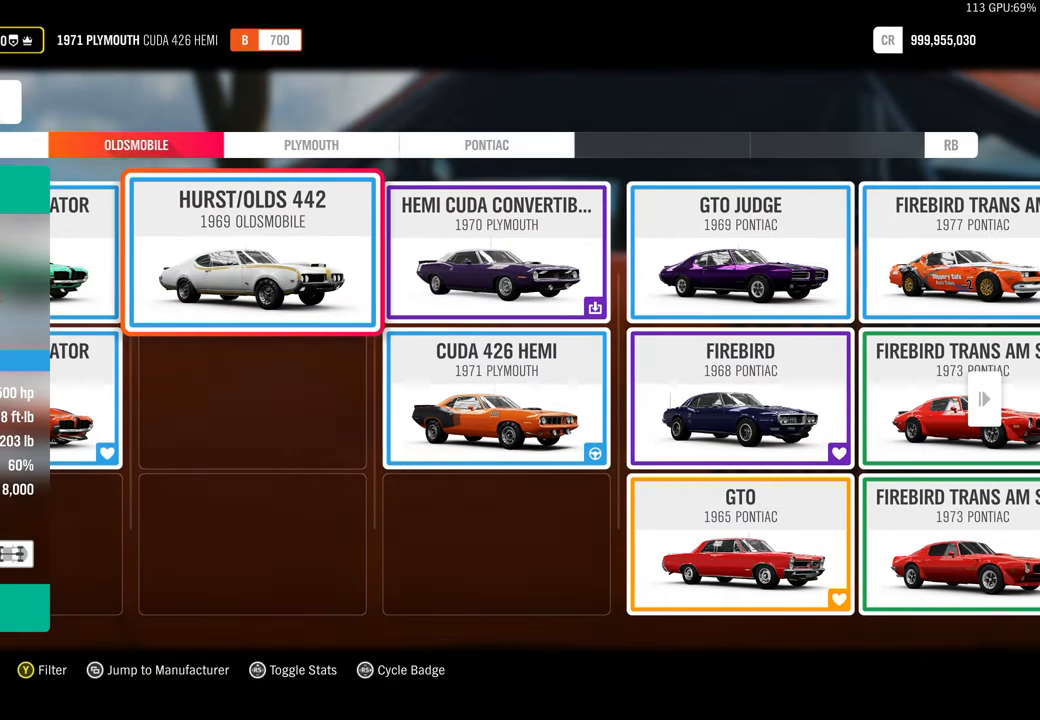
{"buttons": [], "left_stick": "center", "right_stick": "center", "events": [[217, "DPAD_RIGHT", "down"], [300, "DPAD_RIGHT", "up"], [367, "DPAD_DOWN", "down"], [500, "DPAD_DOWN", "up"]]}
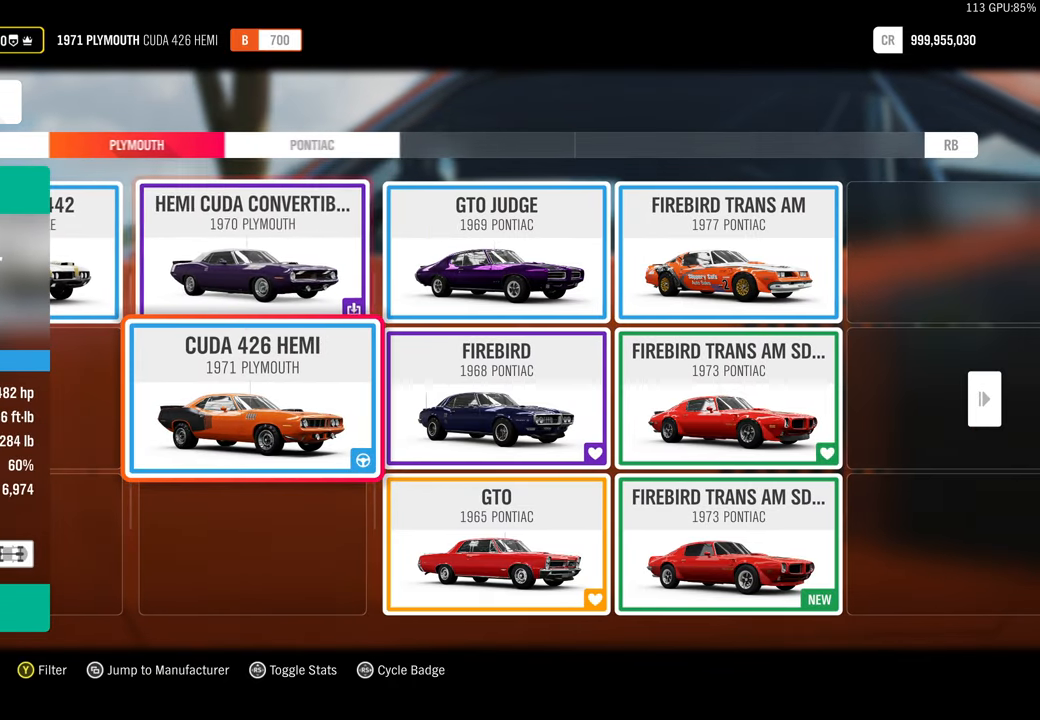
{"buttons": [], "left_stick": "center", "right_stick": "center", "events": []}
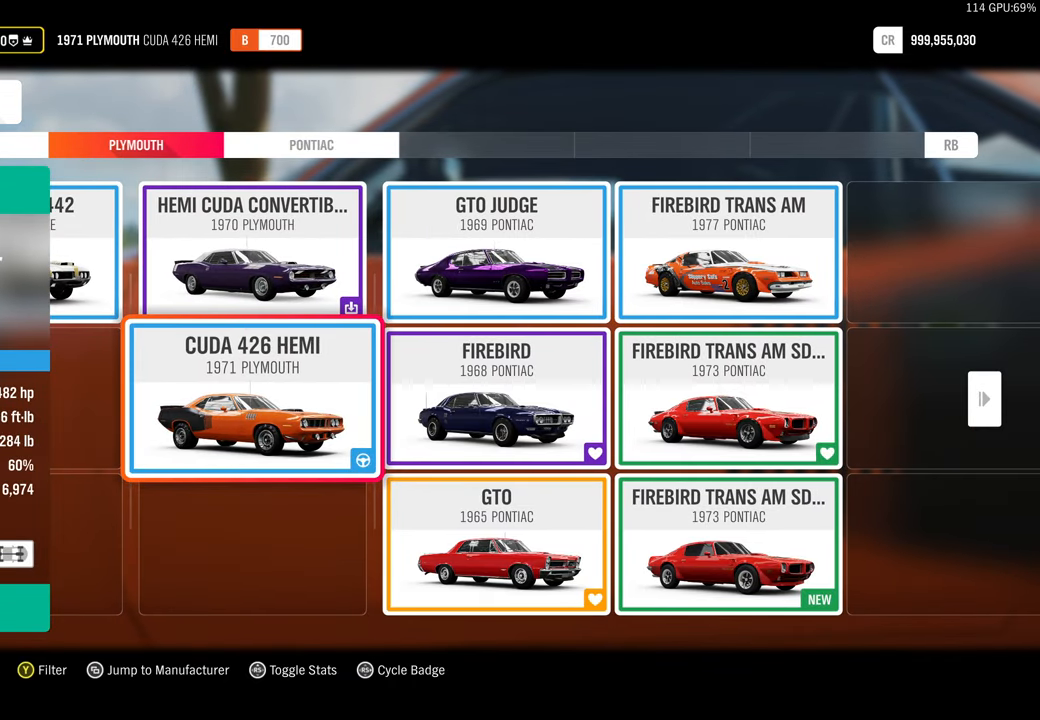
{"buttons": [], "left_stick": "center", "right_stick": "center", "events": [[83, "B", "down"], [217, "B", "up"]]}
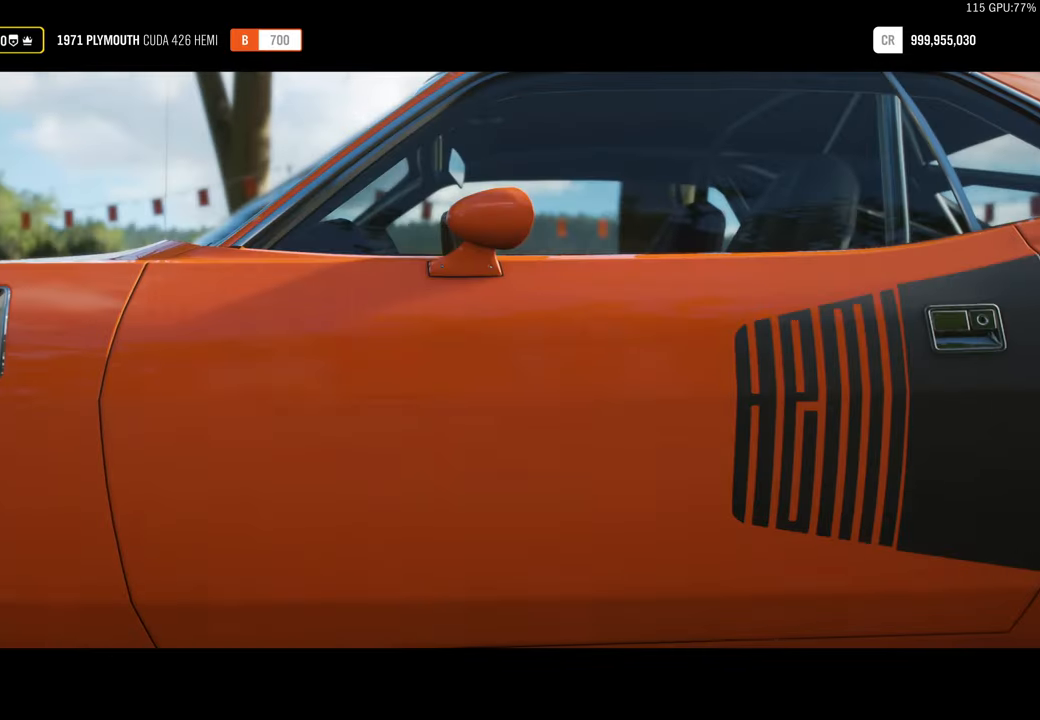
{"buttons": [], "left_stick": "center", "right_stick": "center", "events": []}
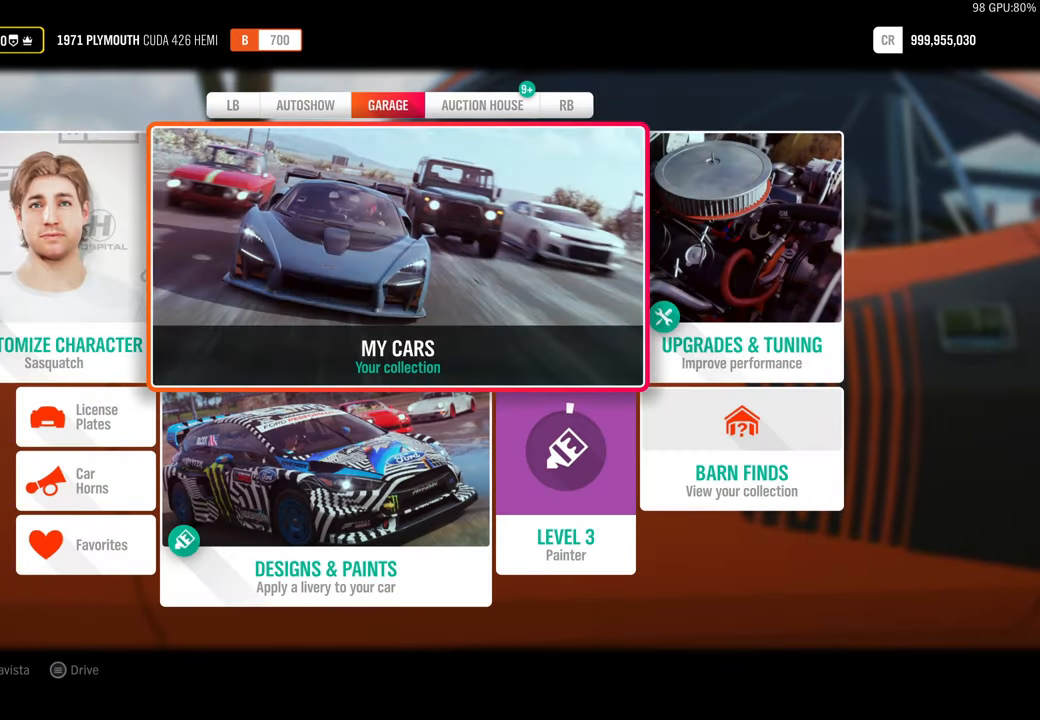
{"buttons": [], "left_stick": "center", "right_stick": "center", "events": [[267, "B", "down"], [400, "B", "up"]]}
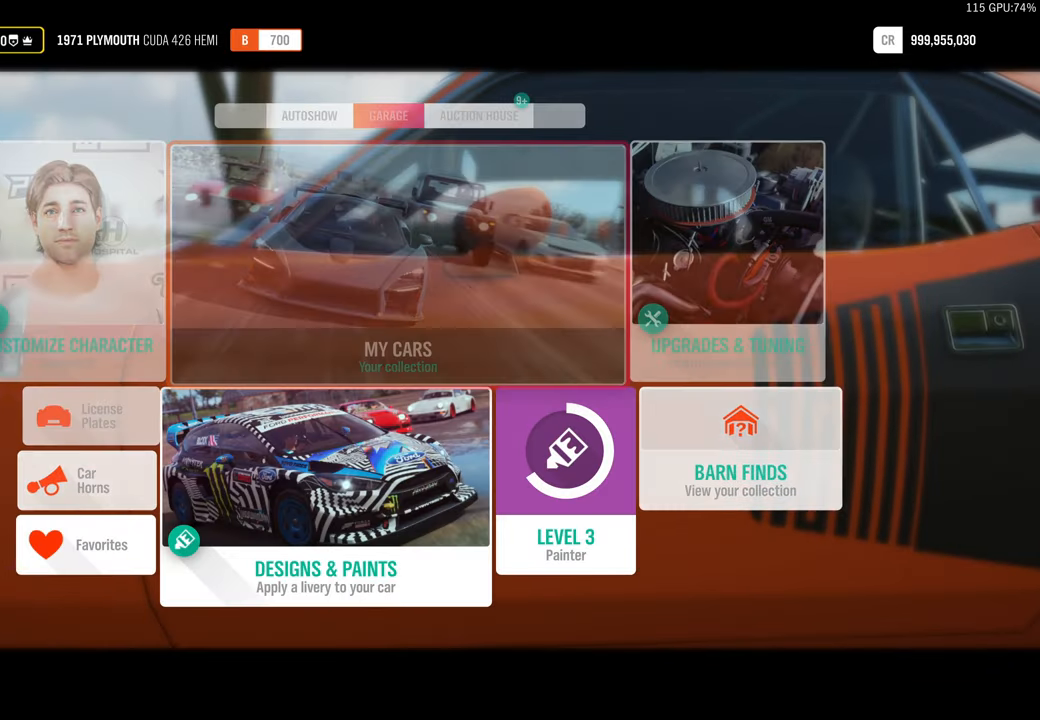
{"buttons": [], "left_stick": "center", "right_stick": "center", "events": []}
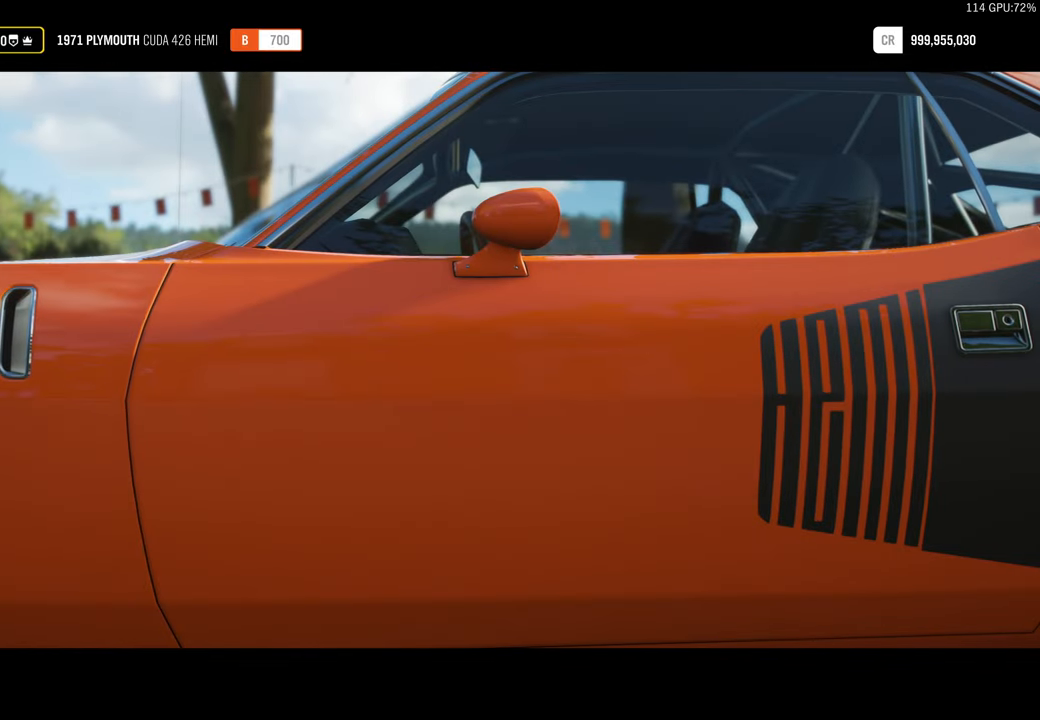
{"buttons": [], "left_stick": "center", "right_stick": "center", "events": []}
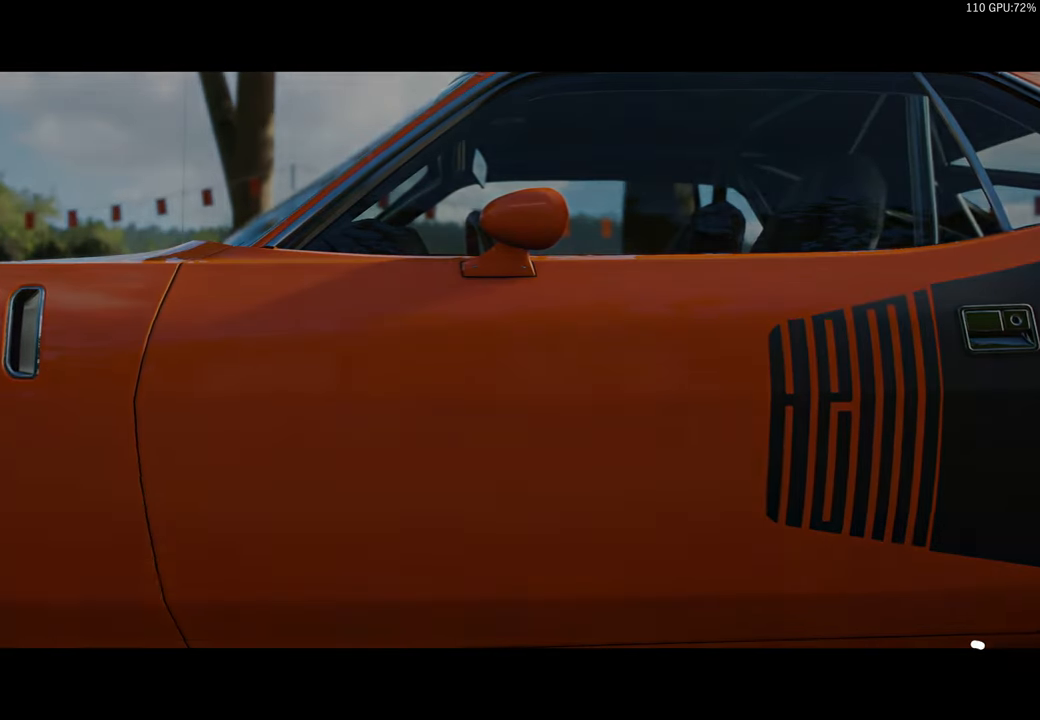
{"buttons": [], "left_stick": "center", "right_stick": "center", "events": []}
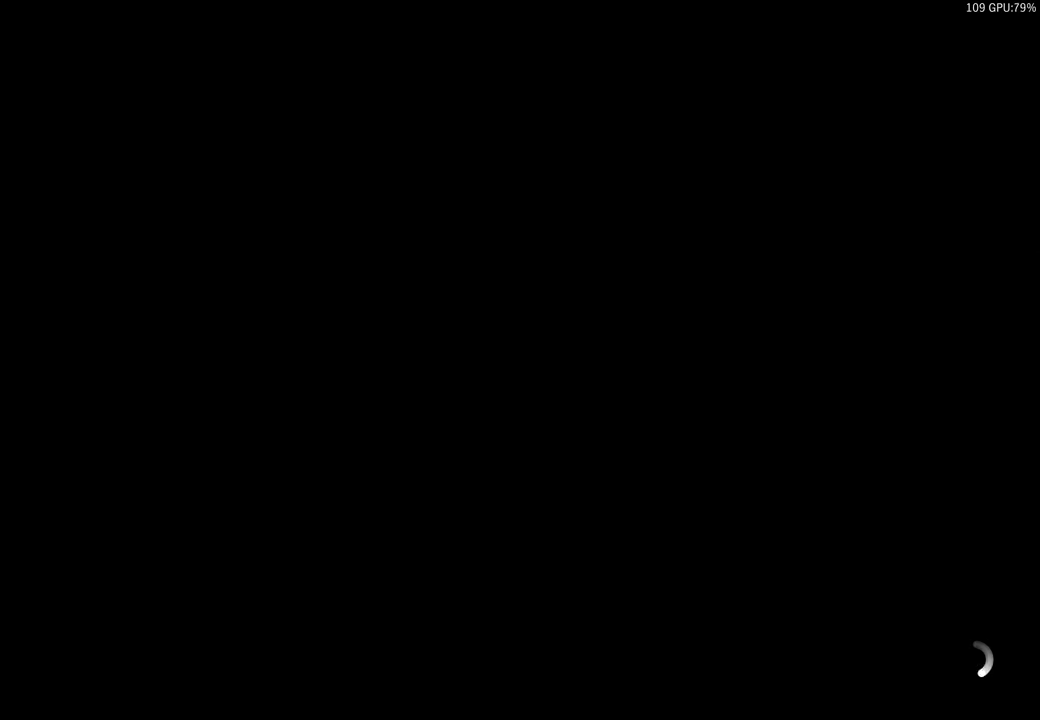
{"buttons": [], "left_stick": "center", "right_stick": "center", "events": []}
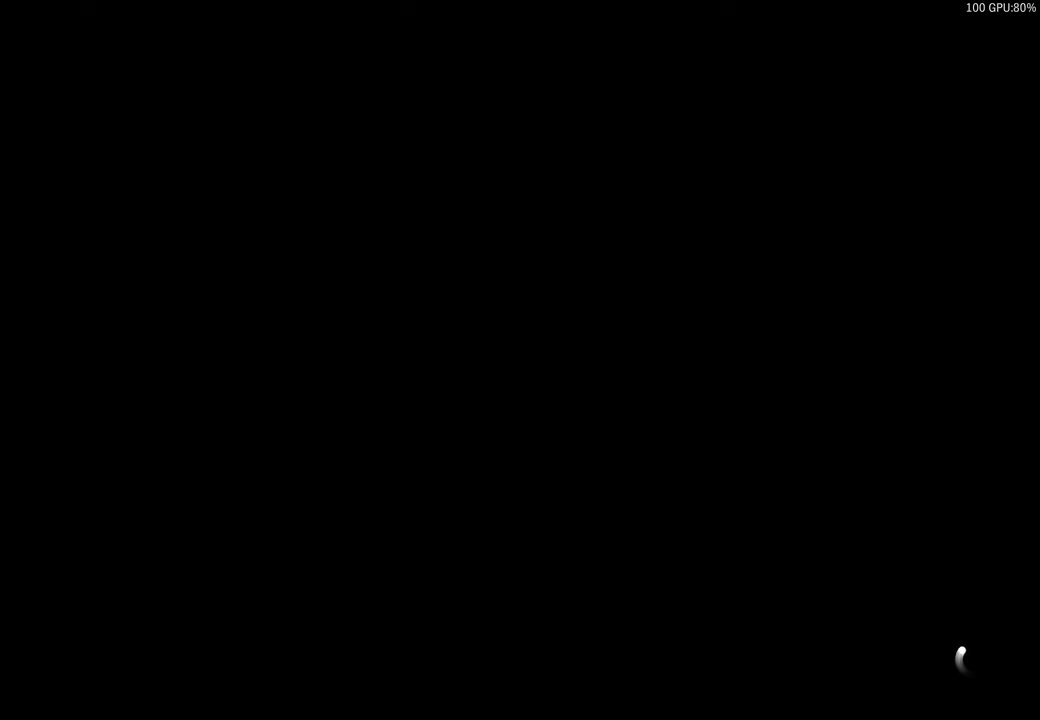
{"buttons": [], "left_stick": "center", "right_stick": "center", "events": []}
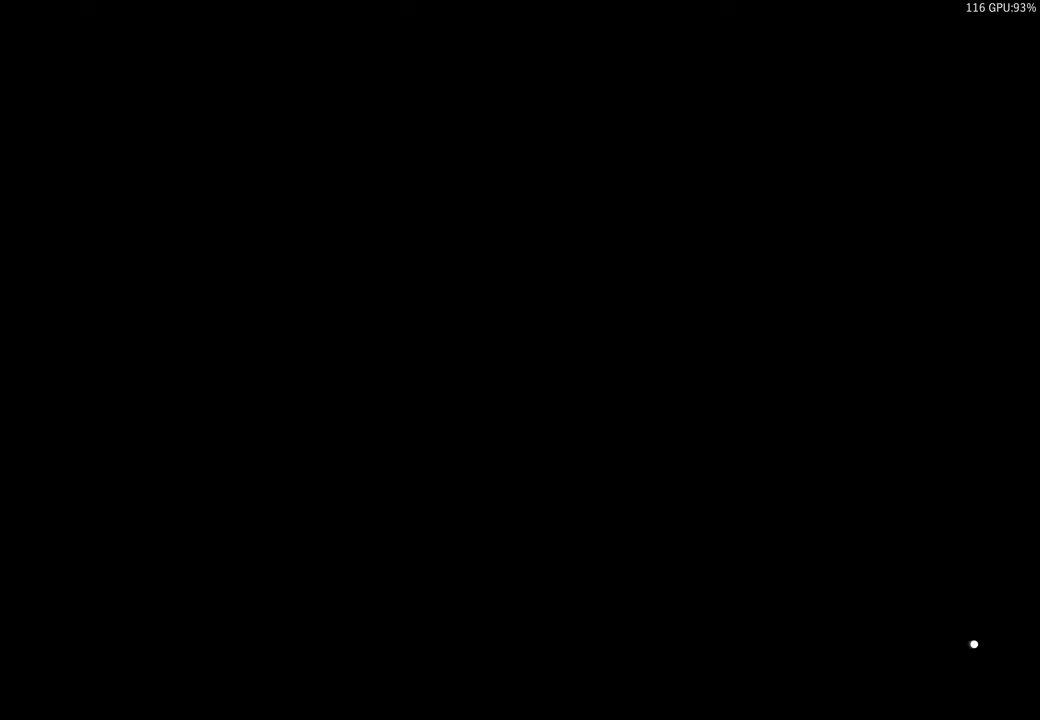
{"buttons": [], "left_stick": "center", "right_stick": "center", "events": []}
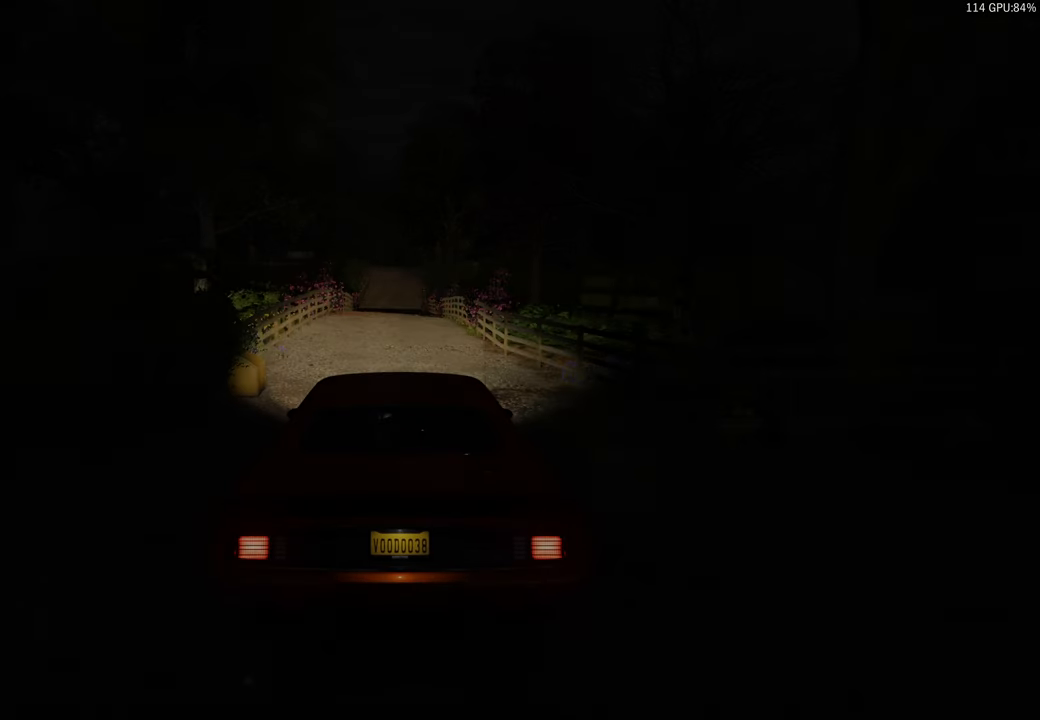
{"buttons": [], "left_stick": "center", "right_stick": "center", "events": []}
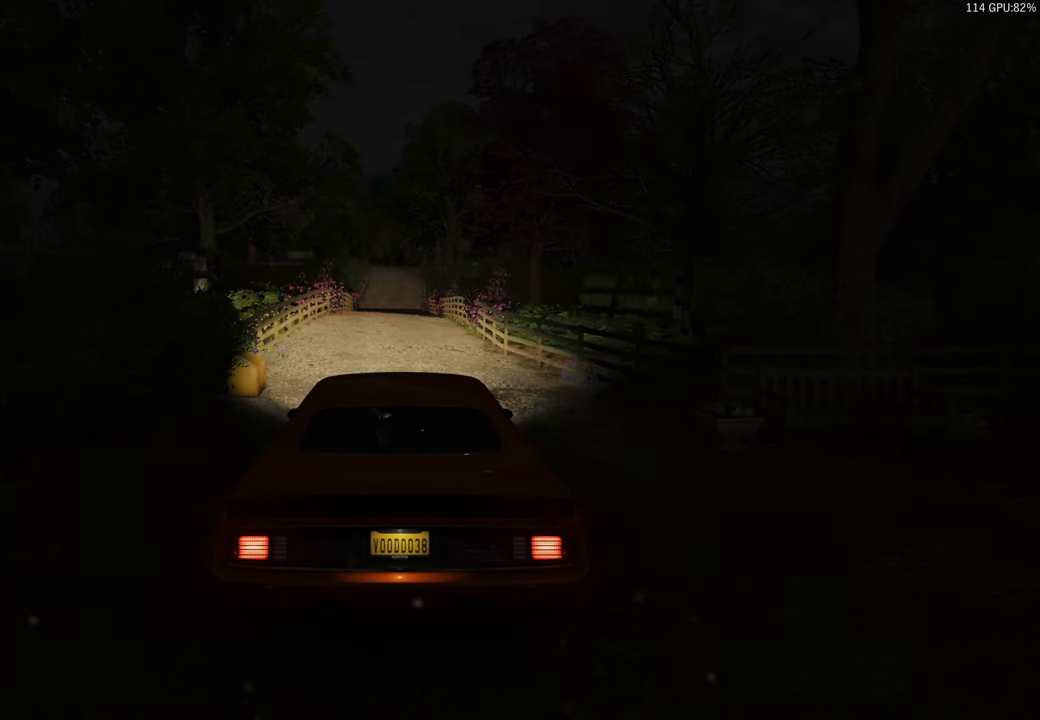
{"buttons": [], "left_stick": "center", "right_stick": "center", "events": []}
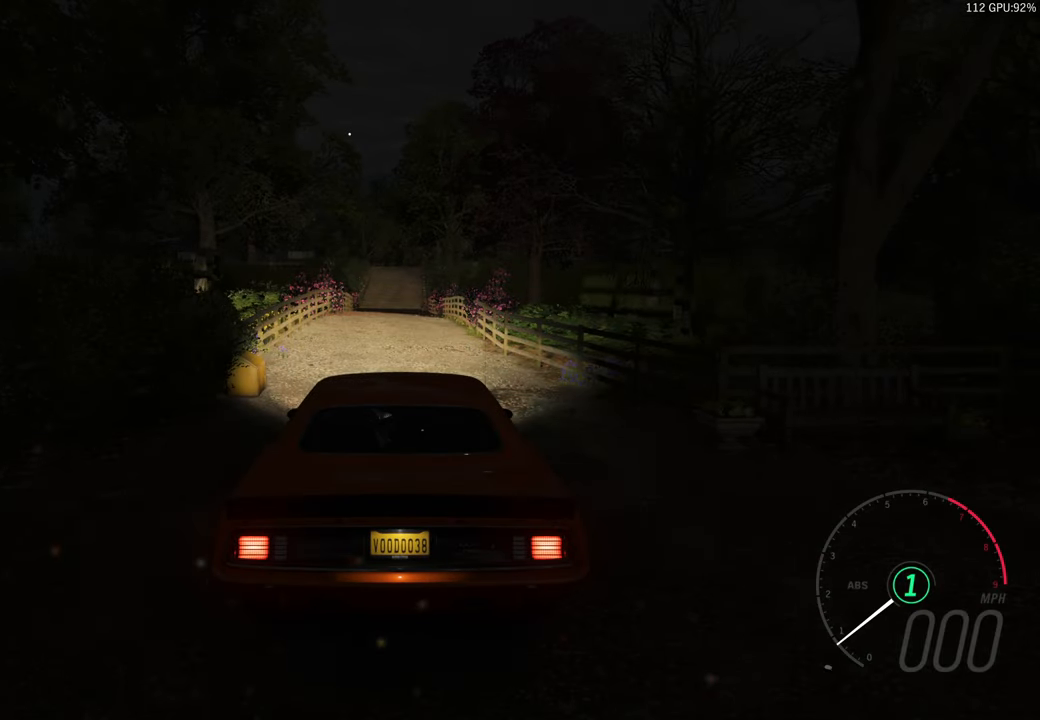
{"buttons": [], "left_stick": "center", "right_stick": "center", "events": []}
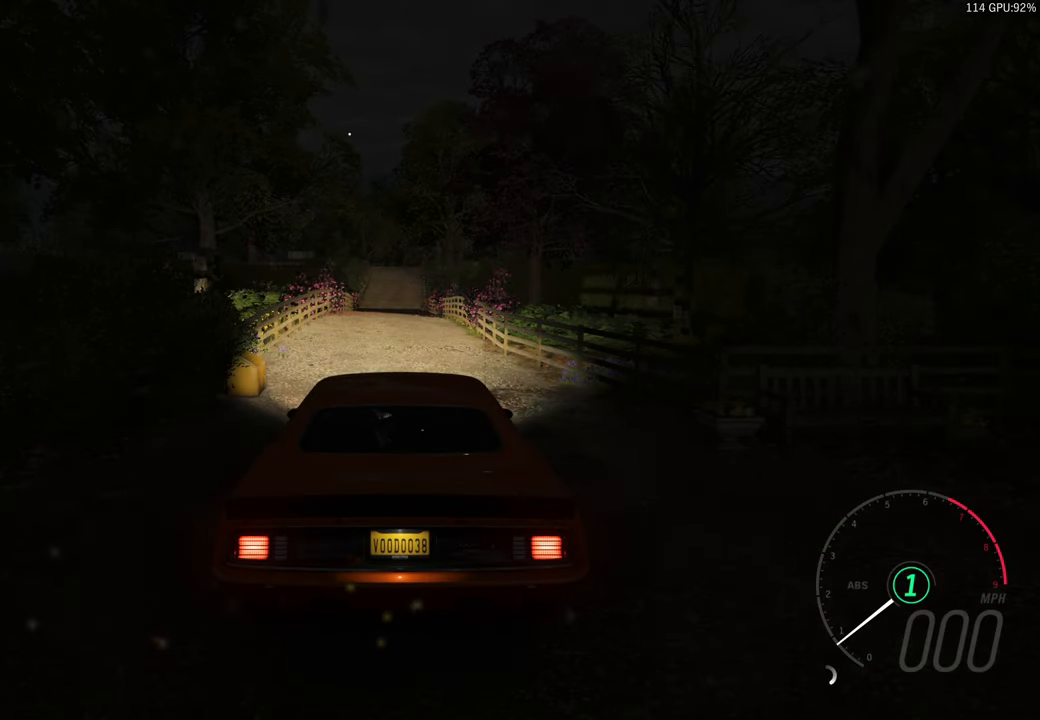
{"buttons": [], "left_stick": "center", "right_stick": "right", "events": [[400, "right_stick", "right"]]}
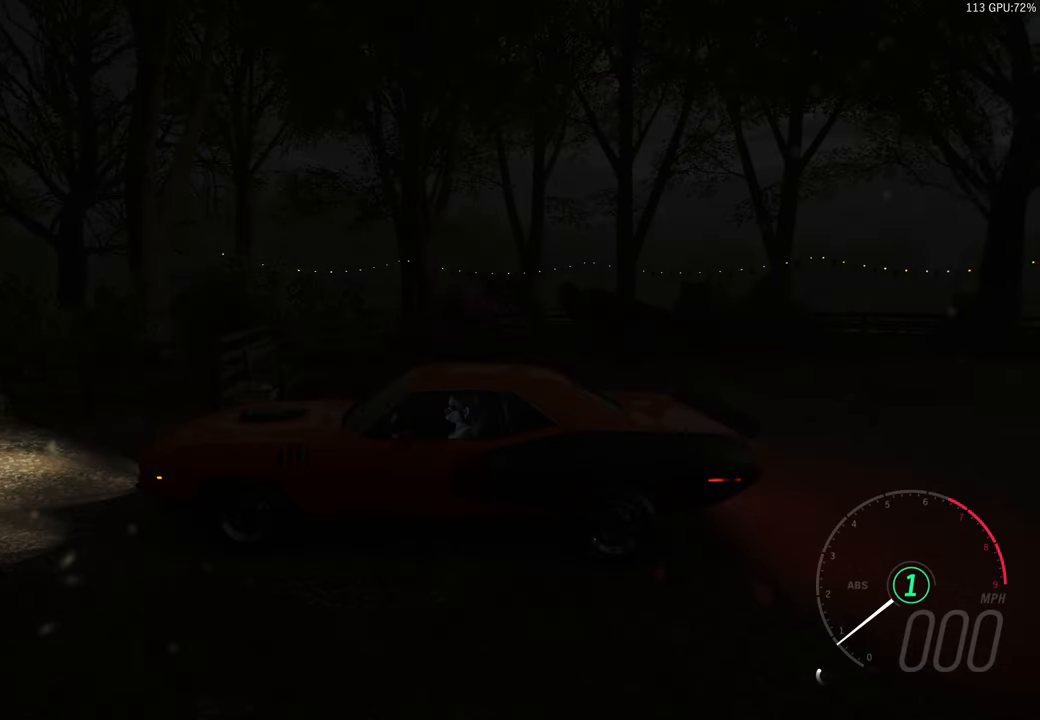
{"buttons": ["R2"], "left_stick": "center", "right_stick": "center", "events": [[350, "R2", "down"], [384, "right_stick", "center"]]}
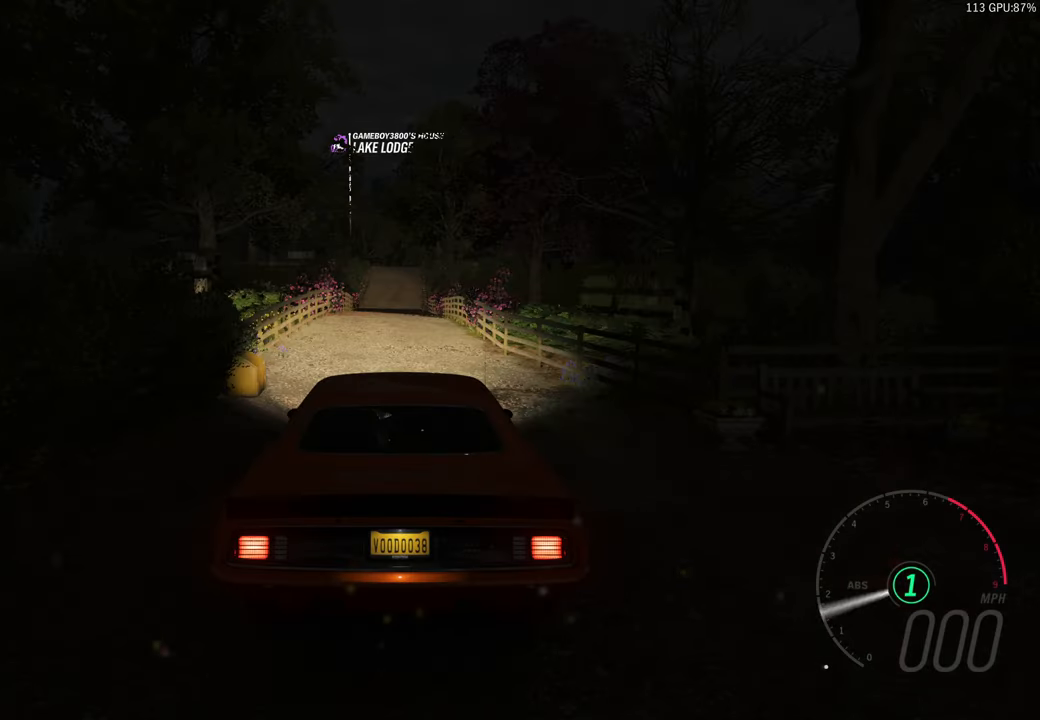
{"buttons": ["R2"], "left_stick": "center", "right_stick": "center", "events": []}
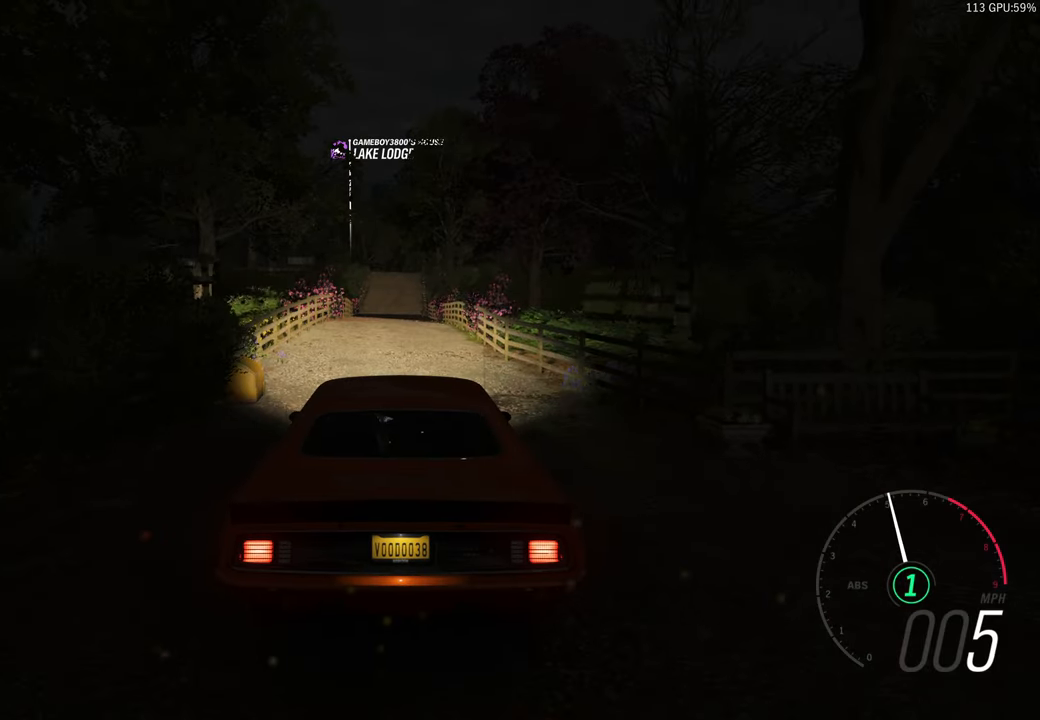
{"buttons": ["R2"], "left_stick": "center", "right_stick": "center", "events": []}
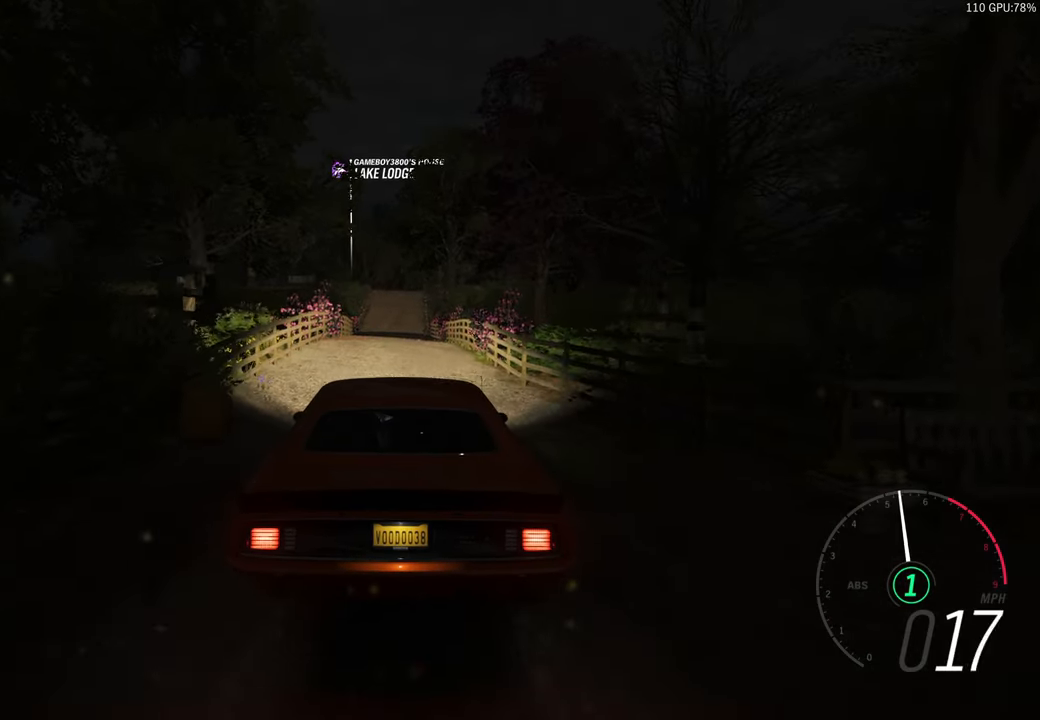
{"buttons": ["R2"], "left_stick": "center", "right_stick": "center", "events": []}
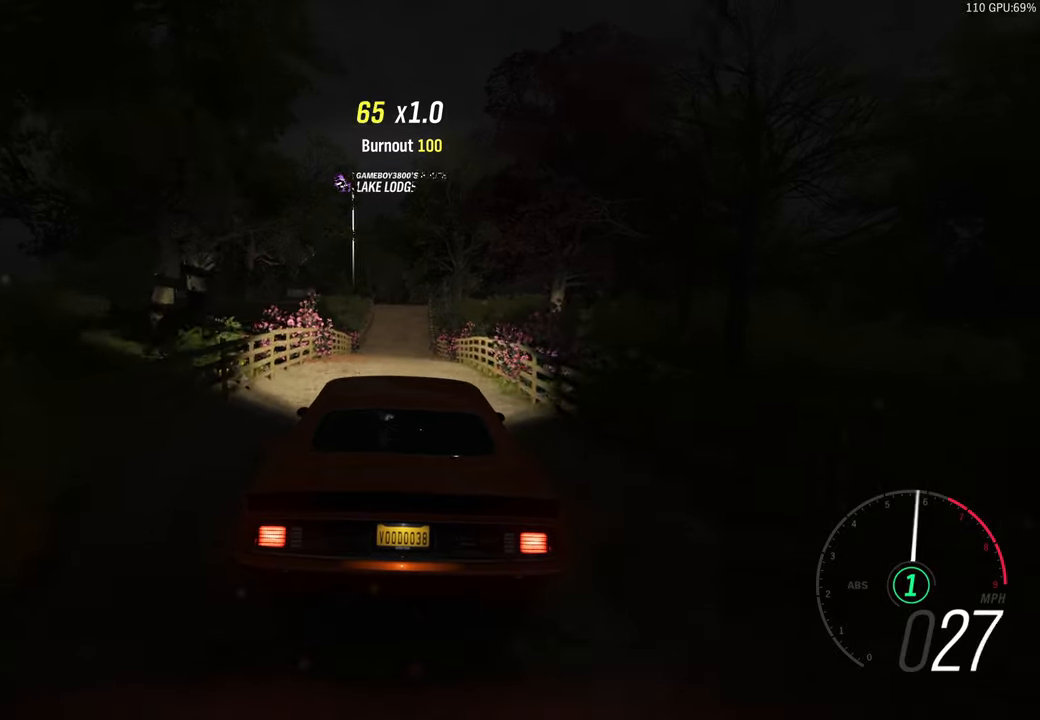
{"buttons": ["R2"], "left_stick": "center", "right_stick": "center", "events": []}
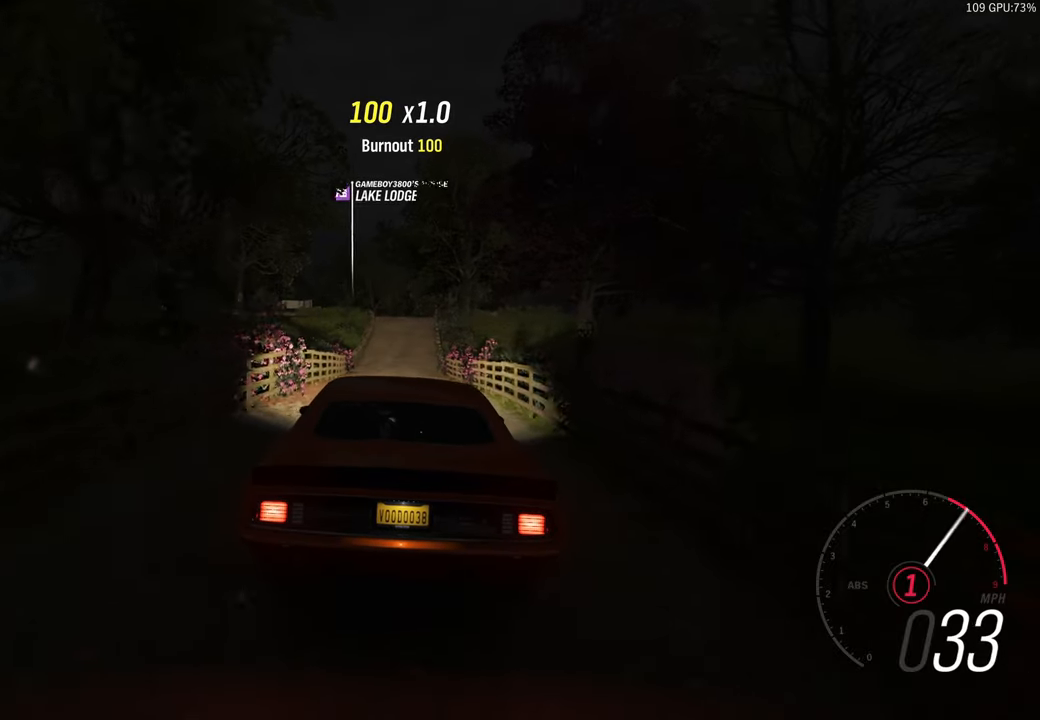
{"buttons": ["R2"], "left_stick": "center", "right_stick": "center", "events": [[116, "A", "down"], [266, "A", "up"]]}